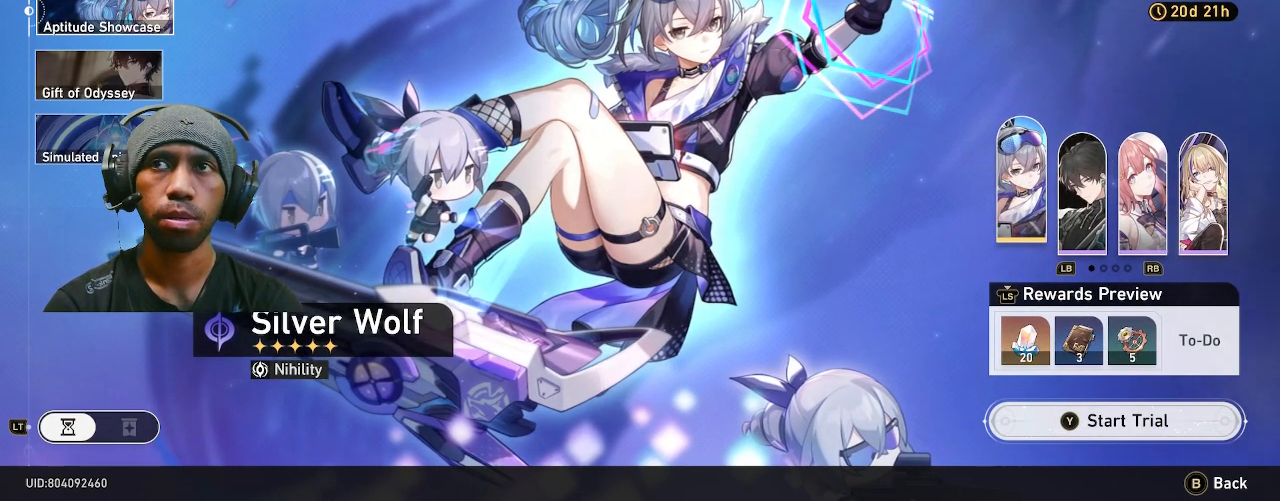
Gameplay with a controller (PlayStation layout); each line is a JSON object with the inputs held at the frame after it (dt_ms = milliseconds from this image to that frame). "events" lists button and stick changes between this image and that frame as [ms after this image, input, new state], when the widget could be followed in between. Not read: CROSS DPAD_LEFT DPAD_RIGHT L3 TOUCHPAD.
{"dt_ms": 500, "buttons": ["R2"], "left_stick": "center", "right_stick": "center", "events": [[267, "left_stick", "up"], [500, "left_stick", "center"]]}
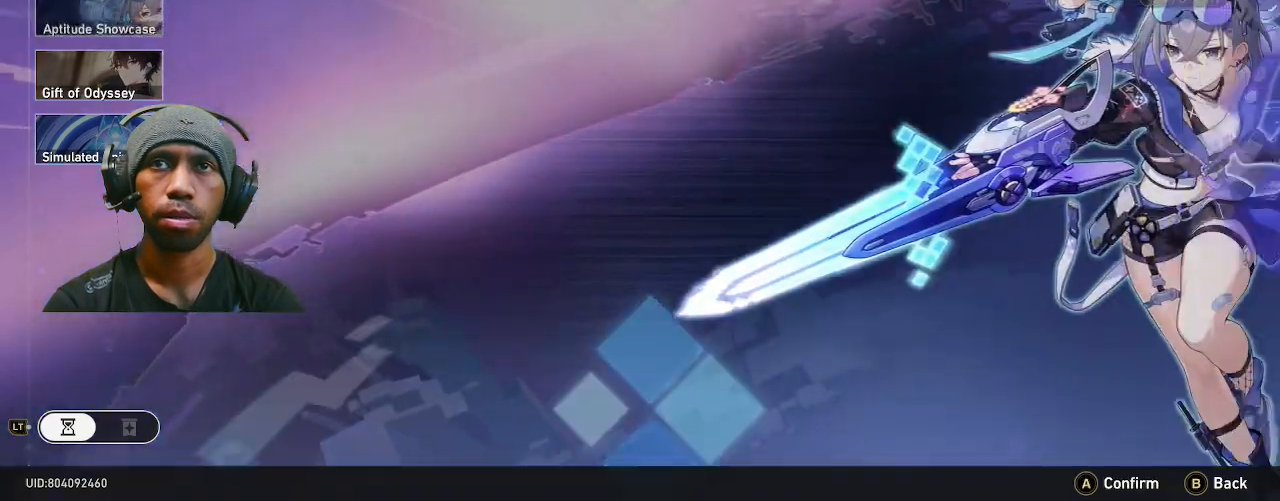
{"dt_ms": 500, "buttons": ["R2"], "left_stick": "center", "right_stick": "center", "events": []}
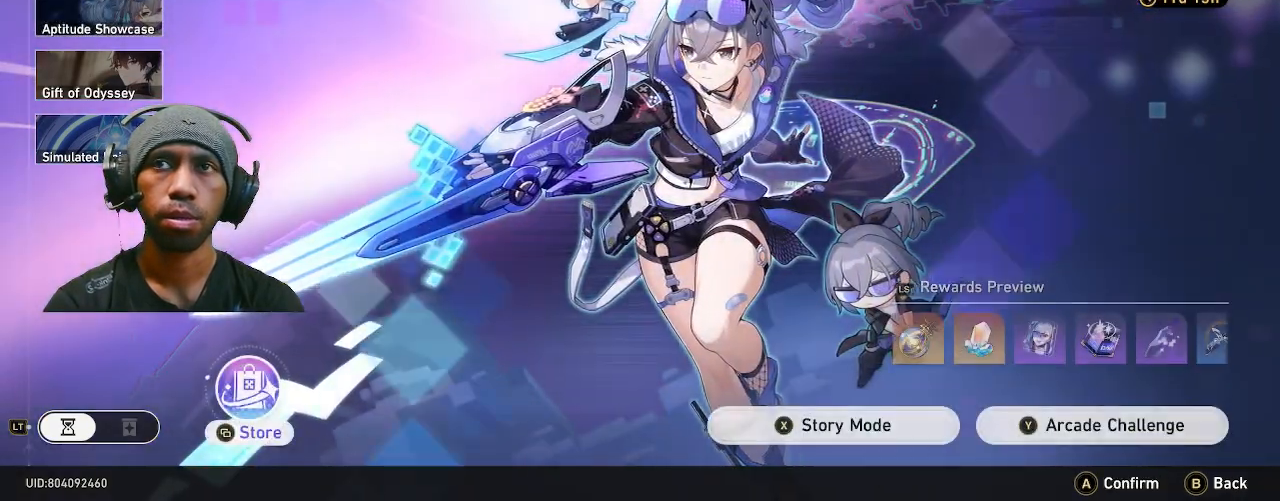
{"dt_ms": 500, "buttons": ["R2"], "left_stick": "center", "right_stick": "center", "events": []}
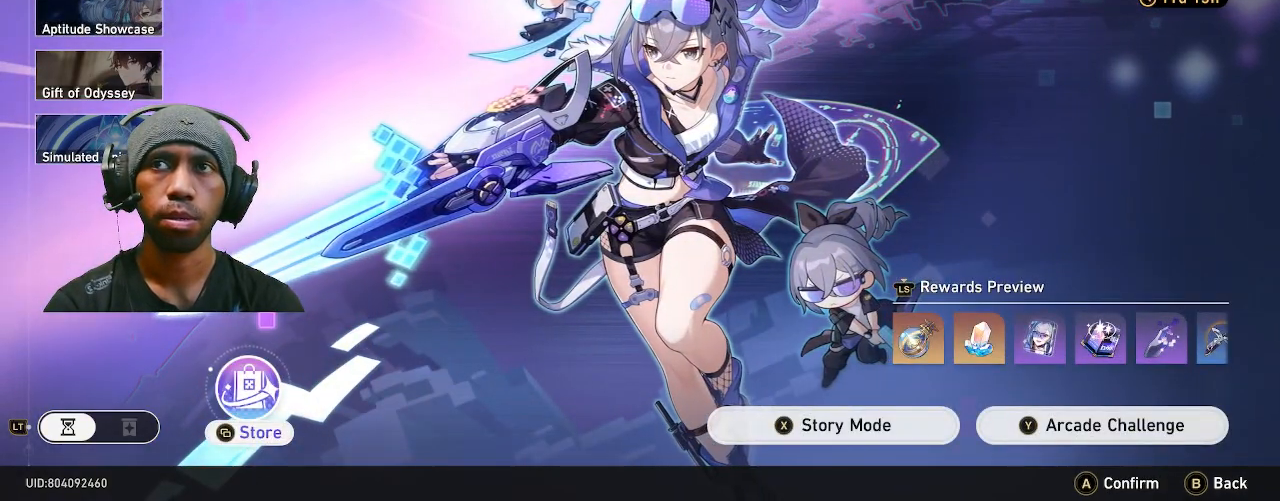
{"dt_ms": 500, "buttons": ["R2"], "left_stick": "center", "right_stick": "center", "events": []}
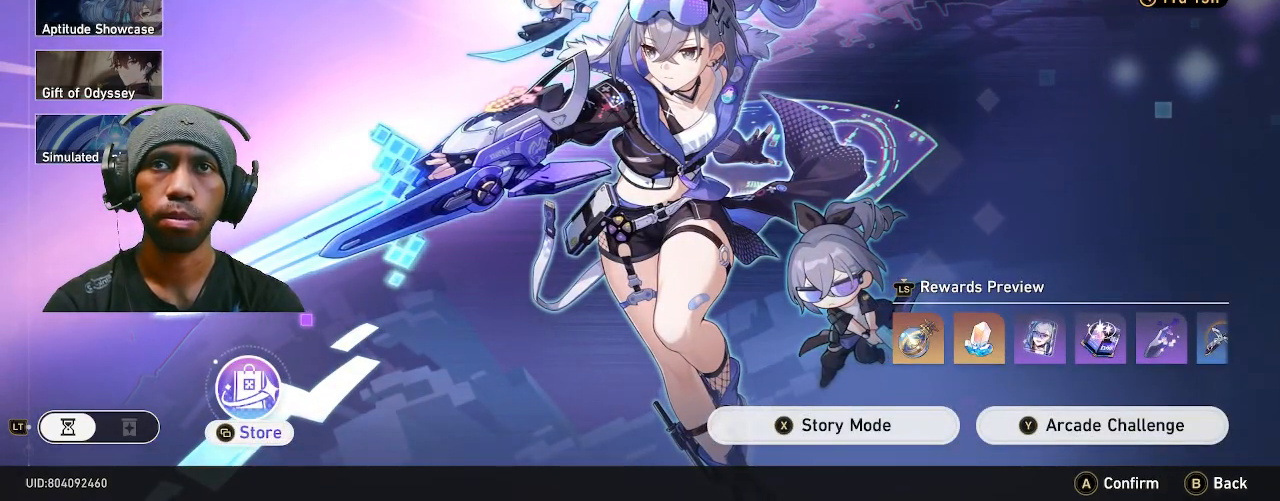
{"dt_ms": 500, "buttons": ["R2"], "left_stick": "center", "right_stick": "center", "events": [[250, "left_stick", "down"], [500, "left_stick", "center"]]}
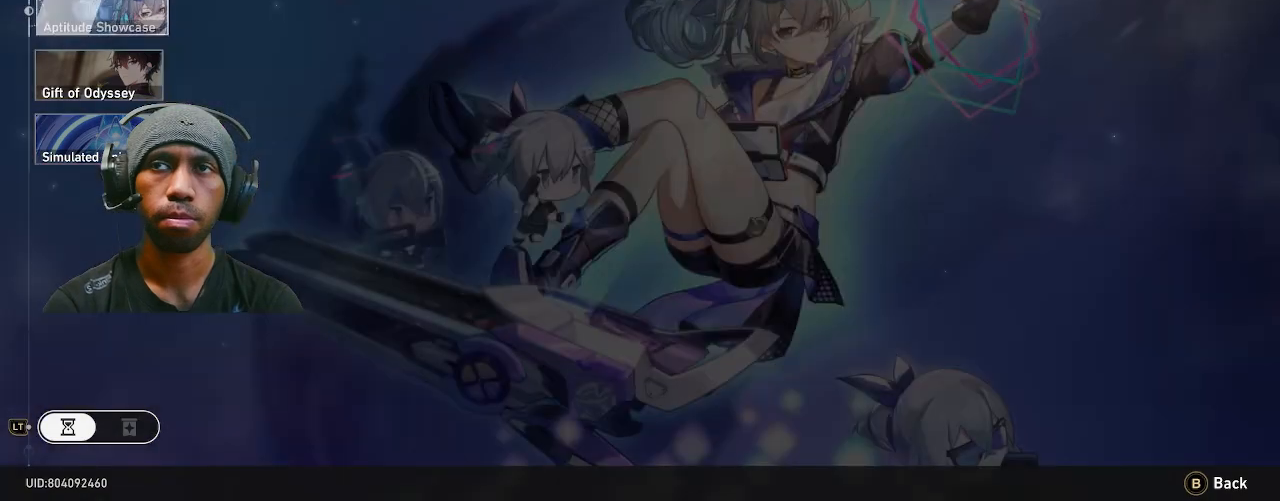
{"dt_ms": 500, "buttons": ["R2"], "left_stick": "center", "right_stick": "center", "events": []}
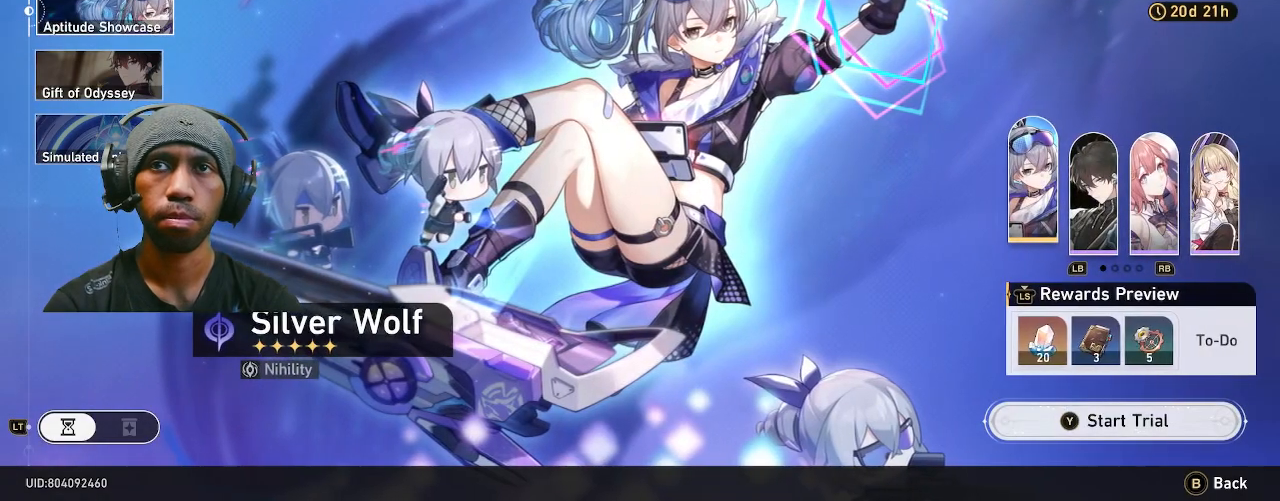
{"dt_ms": 1000, "buttons": ["R2"], "left_stick": "center", "right_stick": "center", "events": [[317, "R2", "up"], [550, "R2", "down"]]}
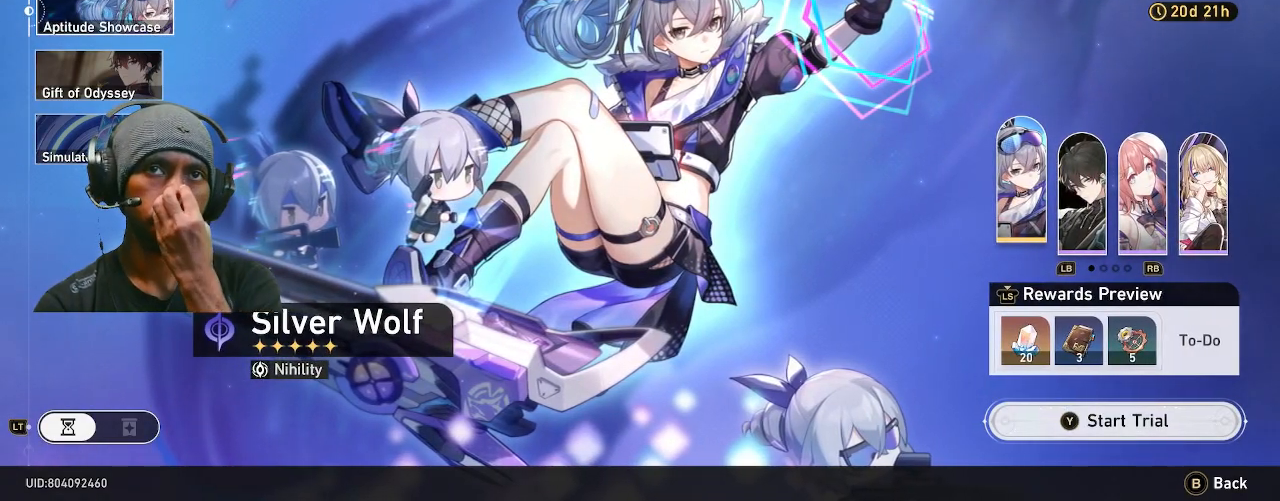
{"dt_ms": 500, "buttons": ["R2"], "left_stick": "center", "right_stick": "center", "events": []}
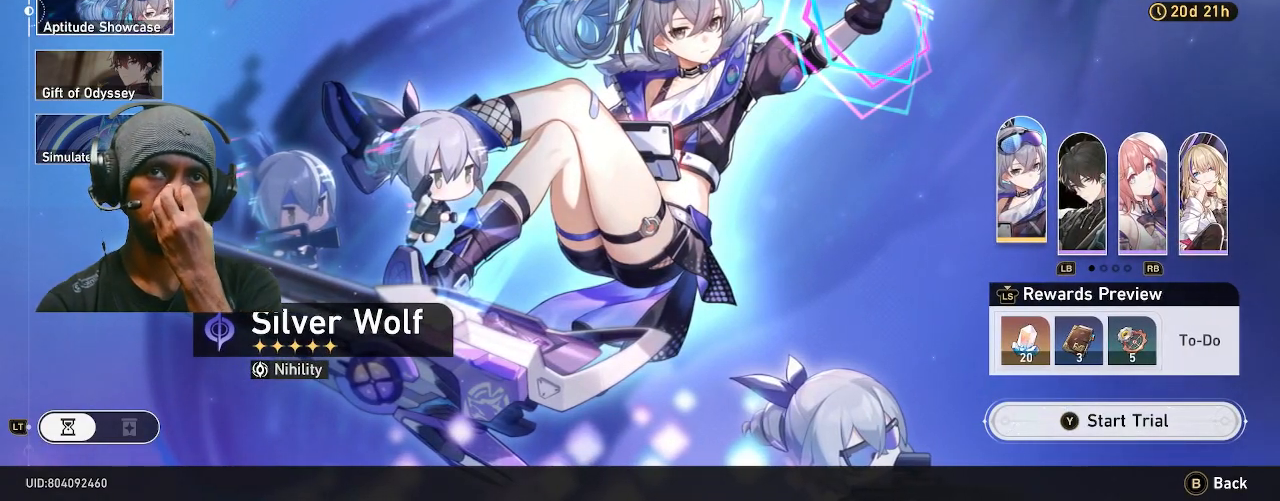
{"dt_ms": 500, "buttons": ["R2"], "left_stick": "center", "right_stick": "center", "events": []}
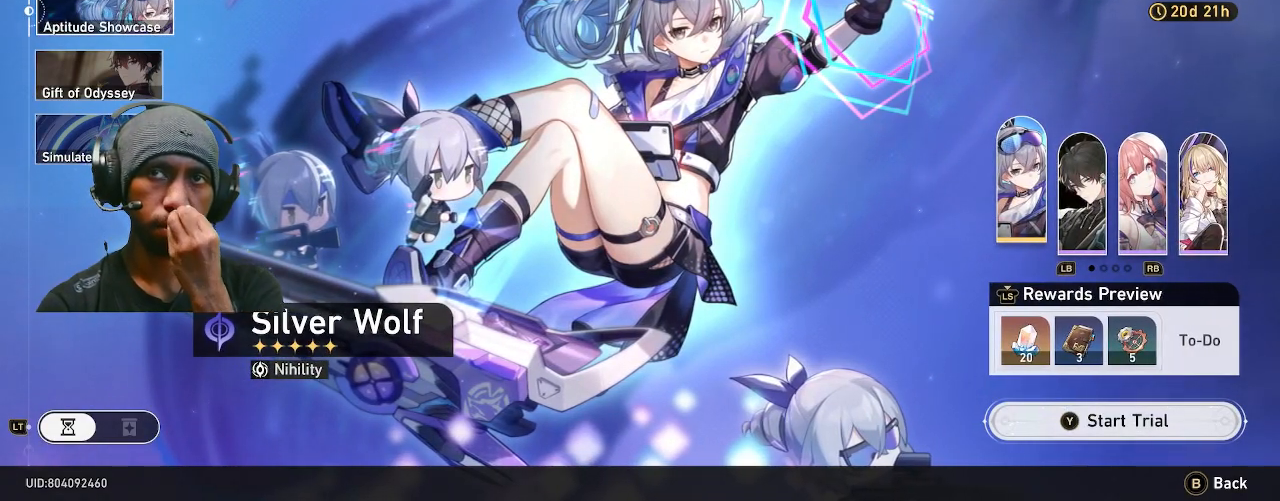
{"dt_ms": 500, "buttons": ["R2"], "left_stick": "center", "right_stick": "center", "events": []}
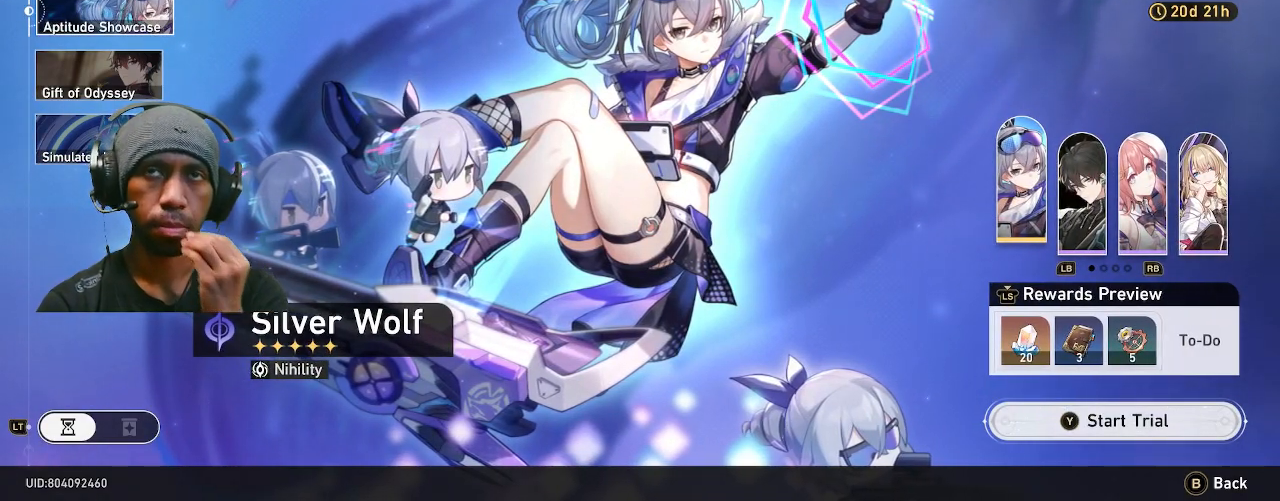
{"dt_ms": 500, "buttons": ["R2"], "left_stick": "center", "right_stick": "center", "events": []}
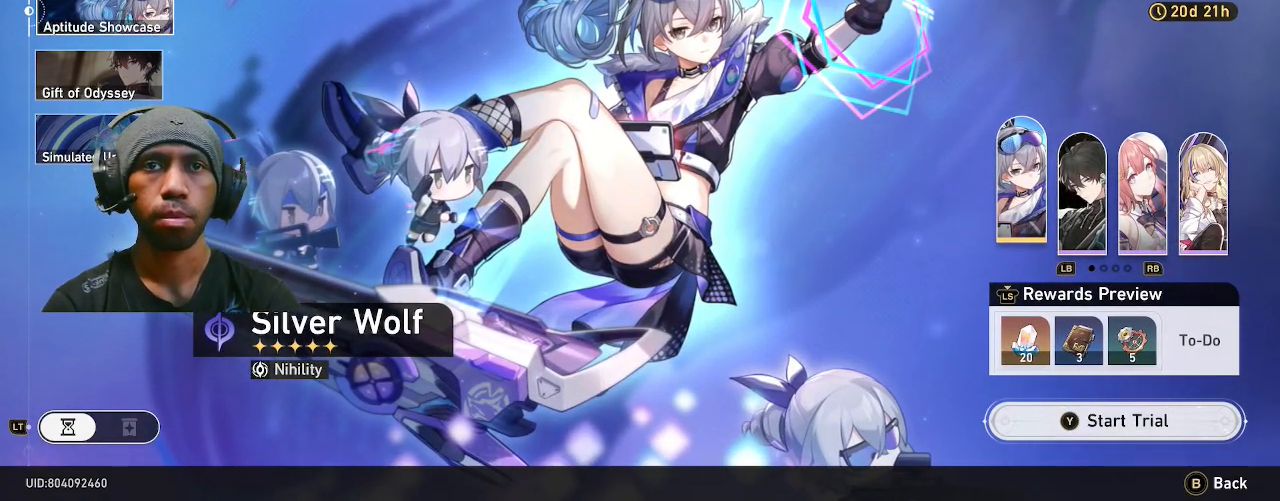
{"dt_ms": 500, "buttons": ["R2"], "left_stick": "down", "right_stick": "center", "events": [[483, "left_stick", "down"]]}
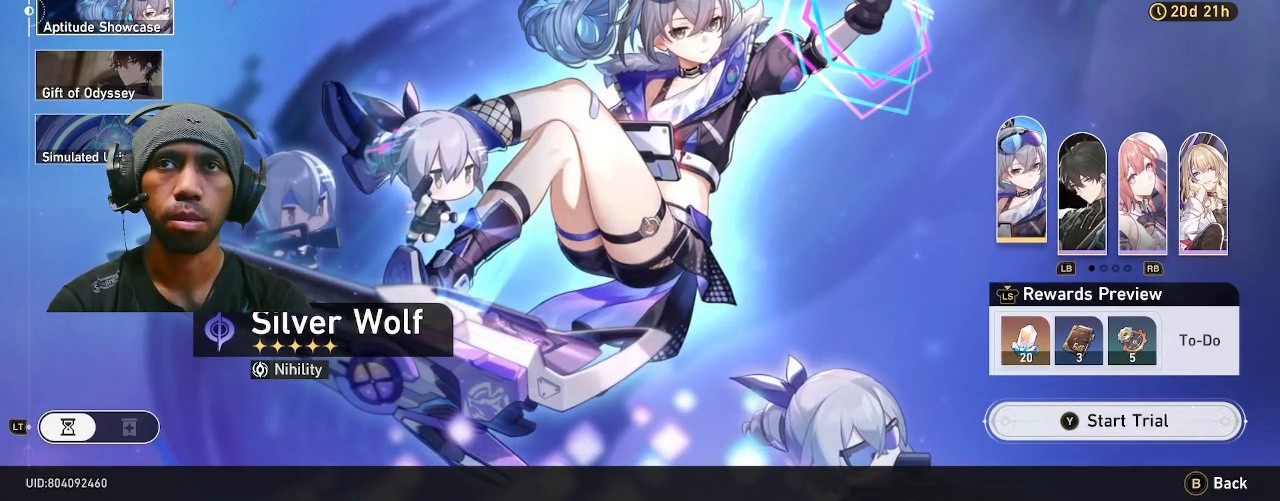
{"dt_ms": 500, "buttons": ["R2"], "left_stick": "down", "right_stick": "center", "events": [[133, "left_stick", "center"], [383, "left_stick", "down"]]}
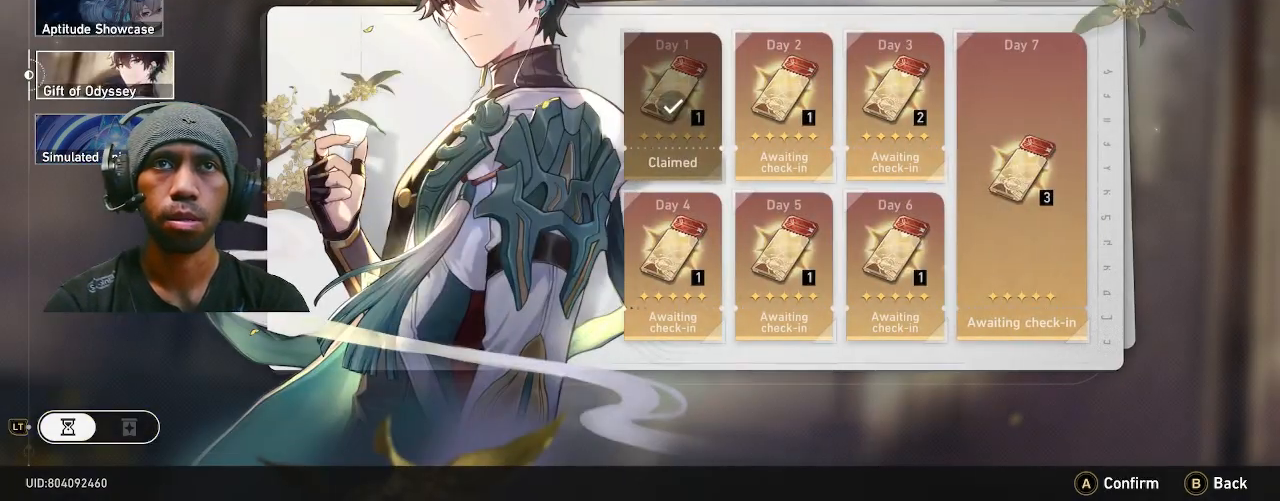
{"dt_ms": 500, "buttons": ["R2"], "left_stick": "center", "right_stick": "center", "events": [[33, "left_stick", "center"]]}
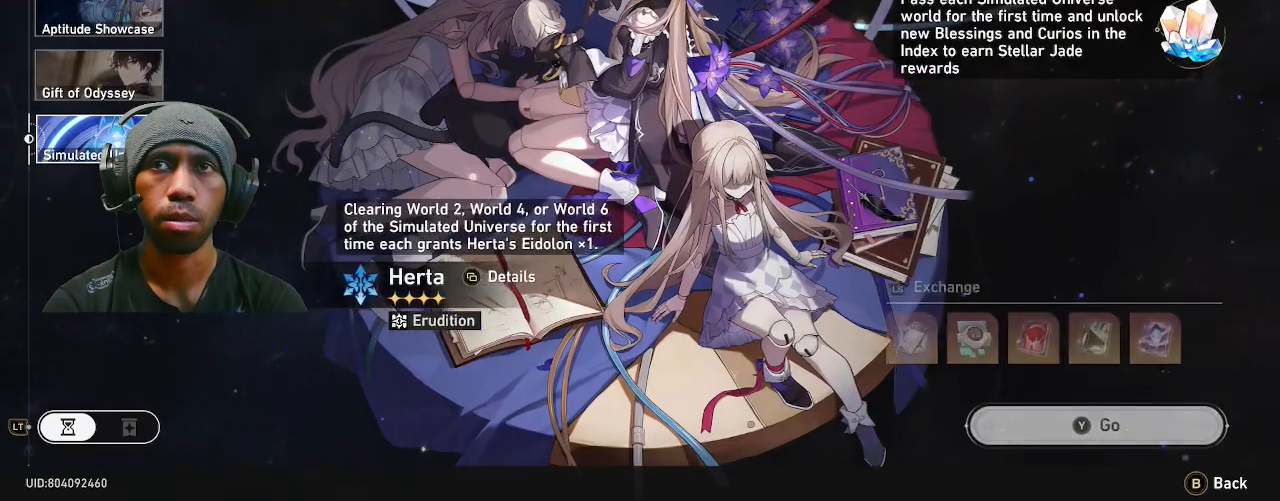
{"dt_ms": 1000, "buttons": ["CIRCLE", "R2"], "left_stick": "center", "right_stick": "center", "events": [[433, "HOME", "down"], [517, "HOME", "up"], [883, "CIRCLE", "down"]]}
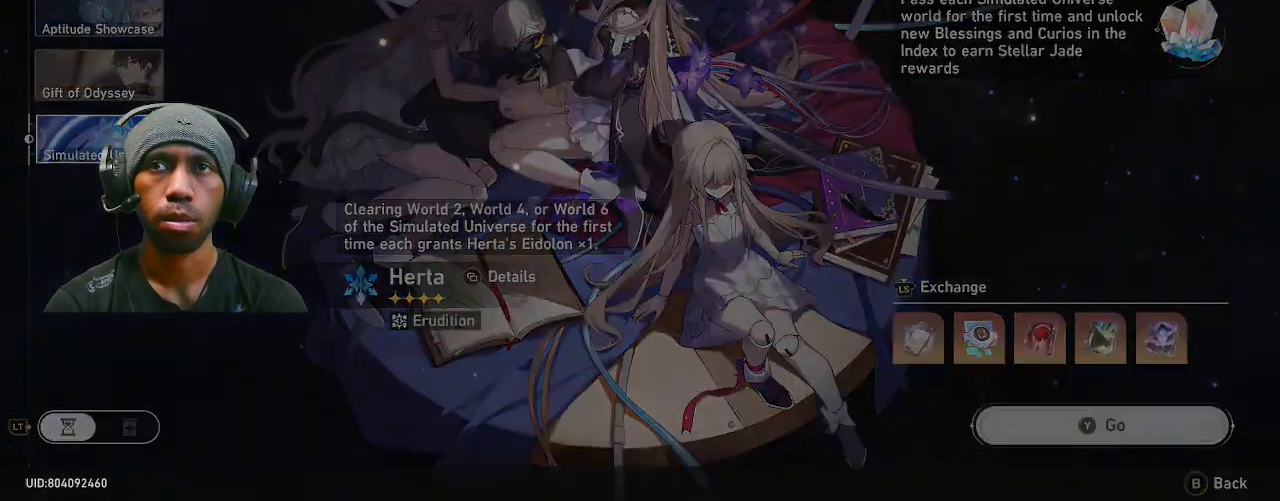
{"dt_ms": 500, "buttons": ["R2"], "left_stick": "center", "right_stick": "center", "events": [[83, "CIRCLE", "up"]]}
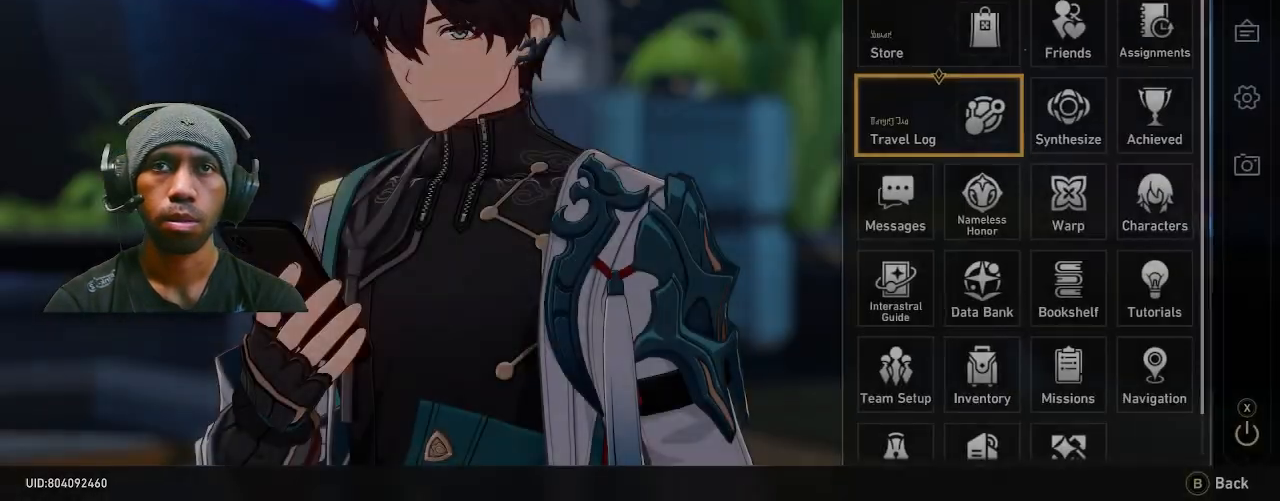
{"dt_ms": 500, "buttons": ["R2"], "left_stick": "center", "right_stick": "center", "events": []}
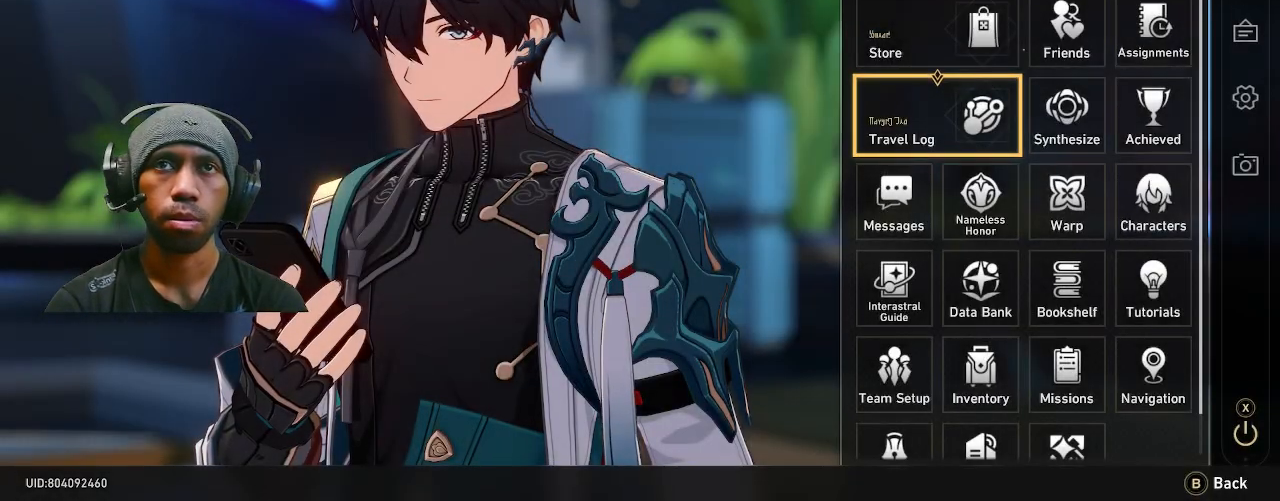
{"dt_ms": 500, "buttons": ["R2"], "left_stick": "center", "right_stick": "center", "events": [[300, "CIRCLE", "down"], [433, "CIRCLE", "up"]]}
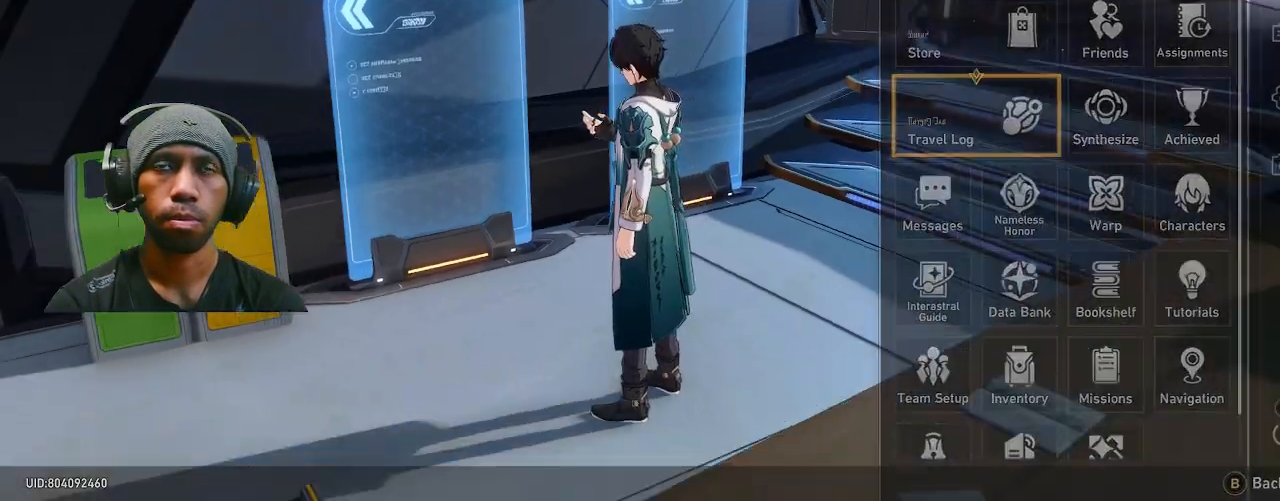
{"dt_ms": 500, "buttons": ["R2"], "left_stick": "center", "right_stick": "center", "events": []}
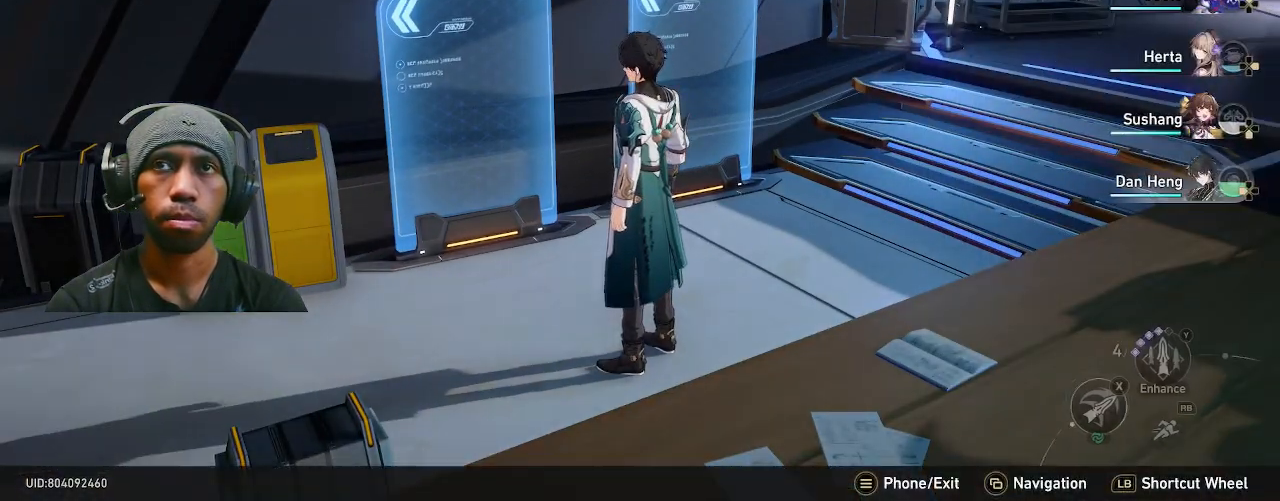
{"dt_ms": 500, "buttons": ["R2"], "left_stick": "up-left", "right_stick": "left", "events": [[167, "left_stick", "up"], [250, "right_stick", "left"], [317, "left_stick", "up-left"]]}
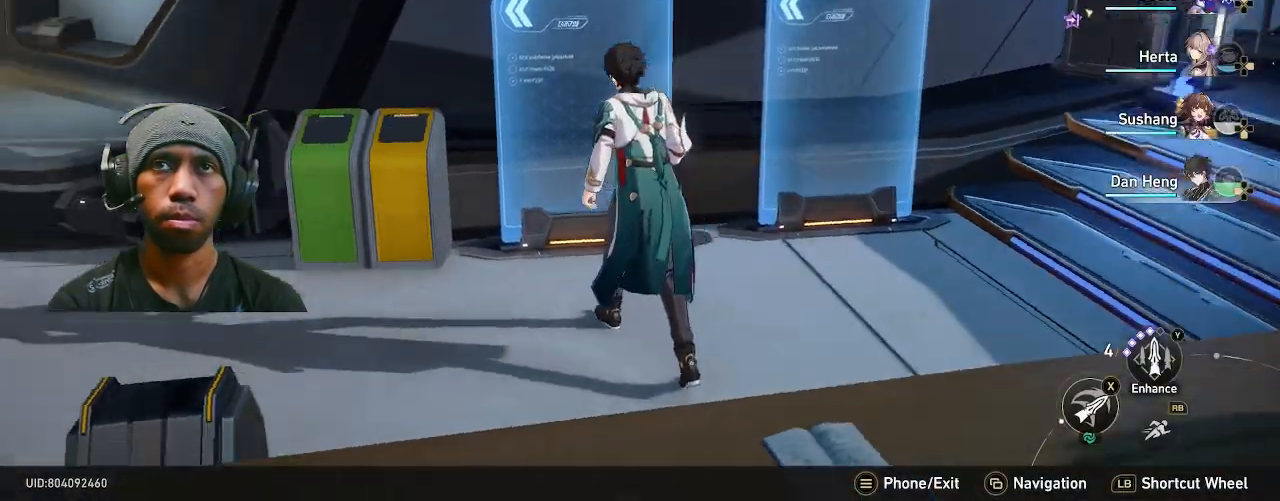
{"dt_ms": 500, "buttons": ["R2"], "left_stick": "center", "right_stick": "center", "events": [[433, "left_stick", "center"], [433, "right_stick", "center"]]}
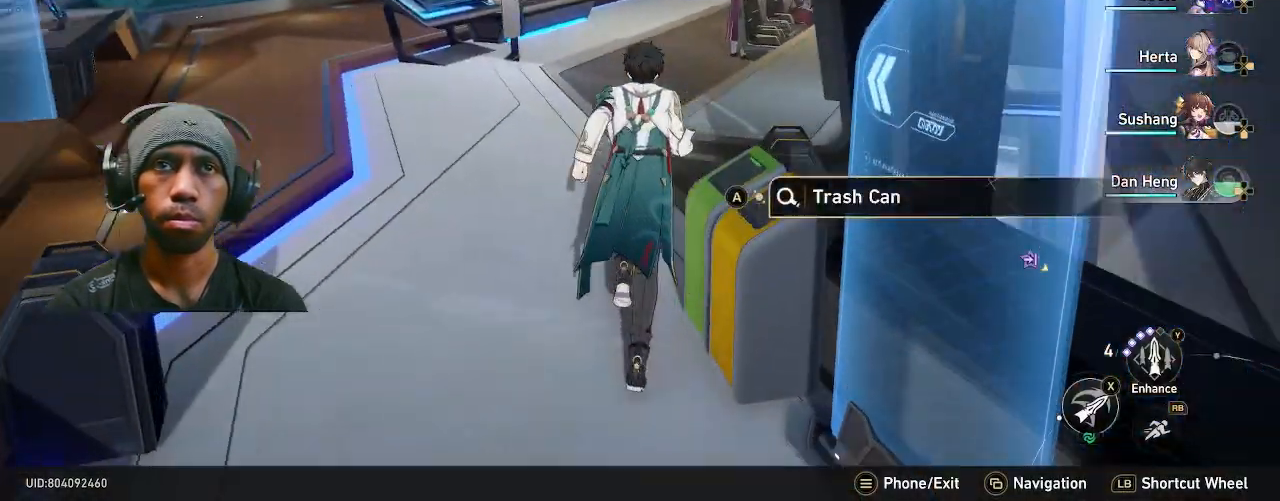
{"dt_ms": 1000, "buttons": ["R2"], "left_stick": "center", "right_stick": "center"}
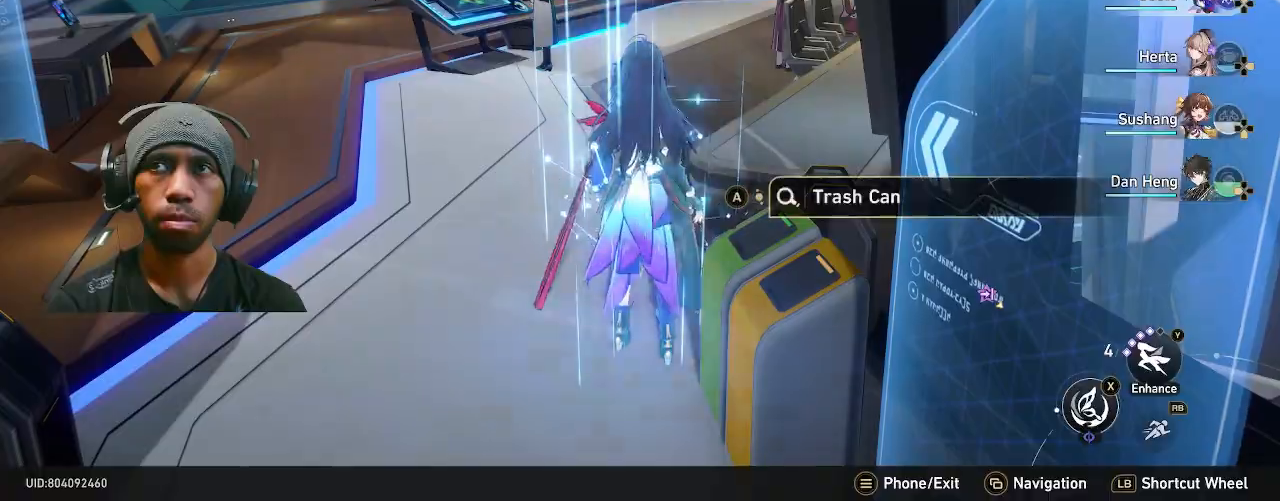
{"dt_ms": 500, "buttons": ["R2"], "left_stick": "up", "right_stick": "center"}
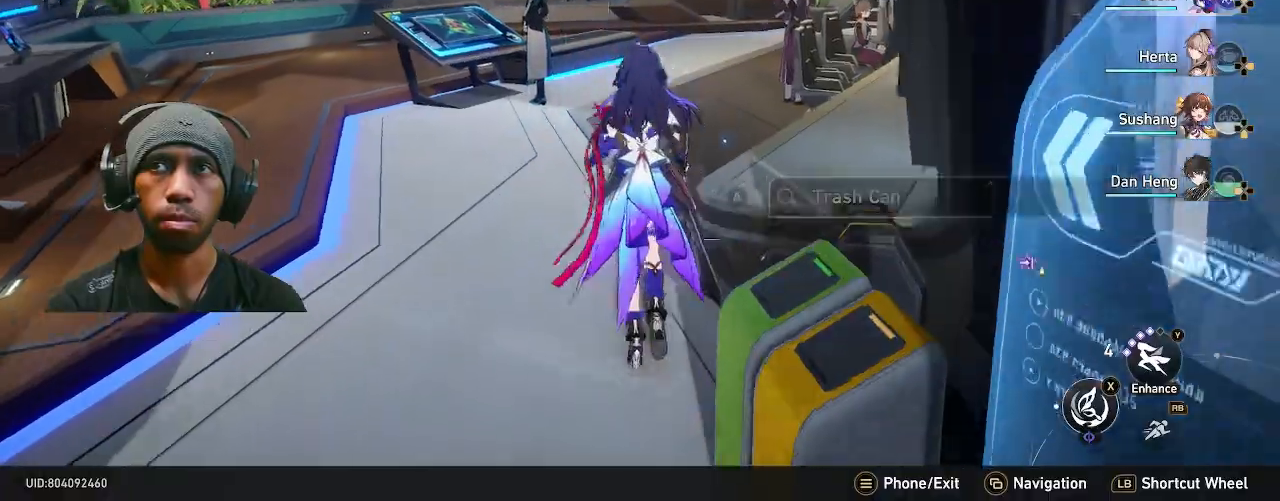
{"dt_ms": 1000, "buttons": ["R2"], "left_stick": "up", "right_stick": "center"}
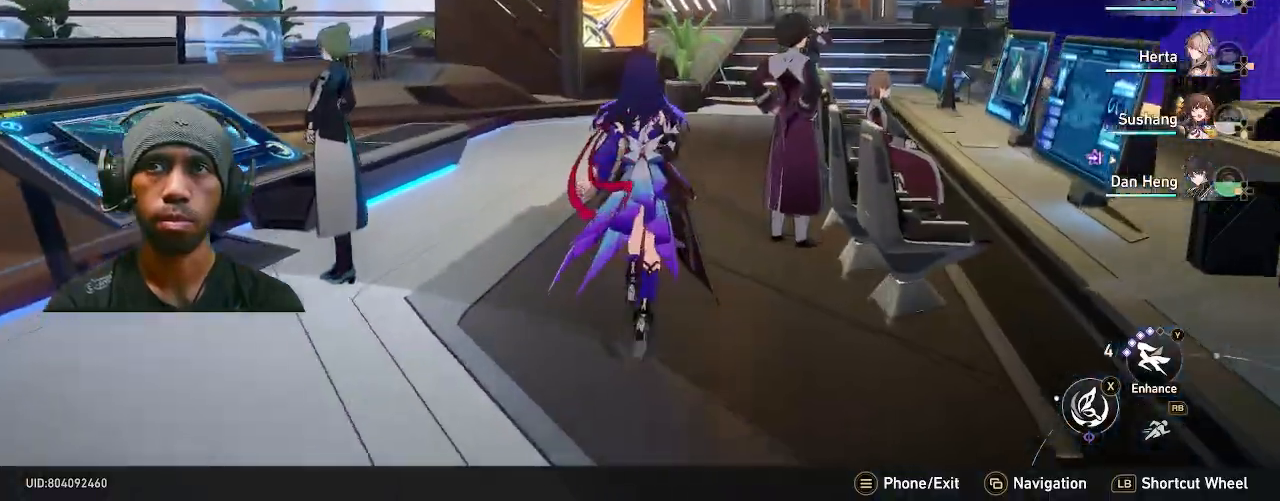
{"dt_ms": 500, "buttons": ["R2"], "left_stick": "up", "right_stick": "center", "events": [[400, "right_stick", "right"], [500, "right_stick", "center"]]}
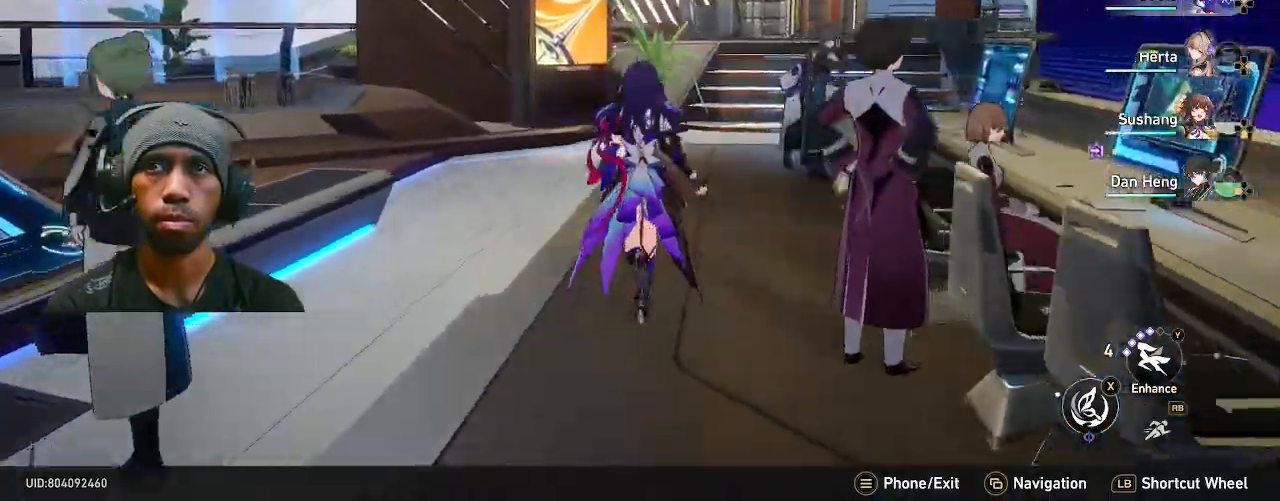
{"dt_ms": 1000, "buttons": ["R2"], "left_stick": "up", "right_stick": "center"}